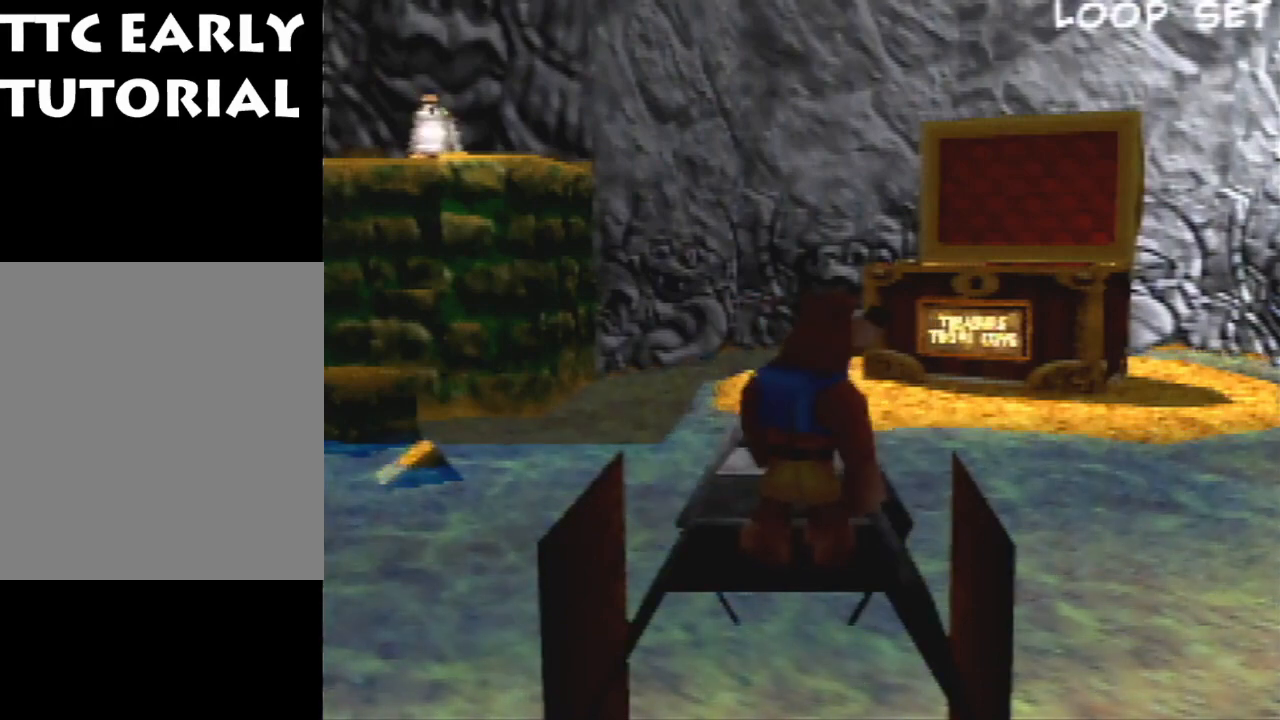
Gameplay with a controller (Nintendo layout); each line is a JSON object with the inputs held at the frame after it. "events" lists button and stick changes between this image and that frame as [ms after this image, input, new state], when the widget could be followed in between. Not read: L1 L3 R3.
{"buttons": [], "left_stick": "right", "events": [[333, "left_stick", "right"], [400, "A", "down"], [500, "A", "up"]]}
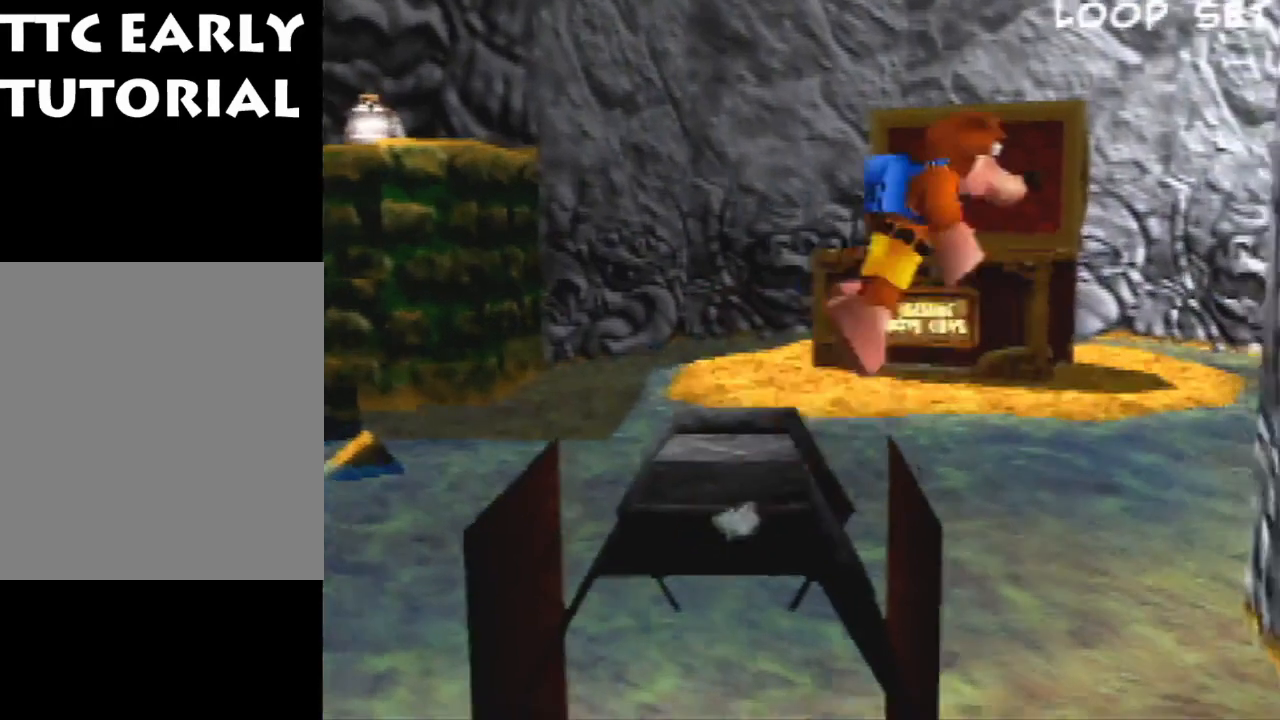
{"buttons": [], "left_stick": "up", "events": [[67, "left_stick", "center"], [333, "left_stick", "up"]]}
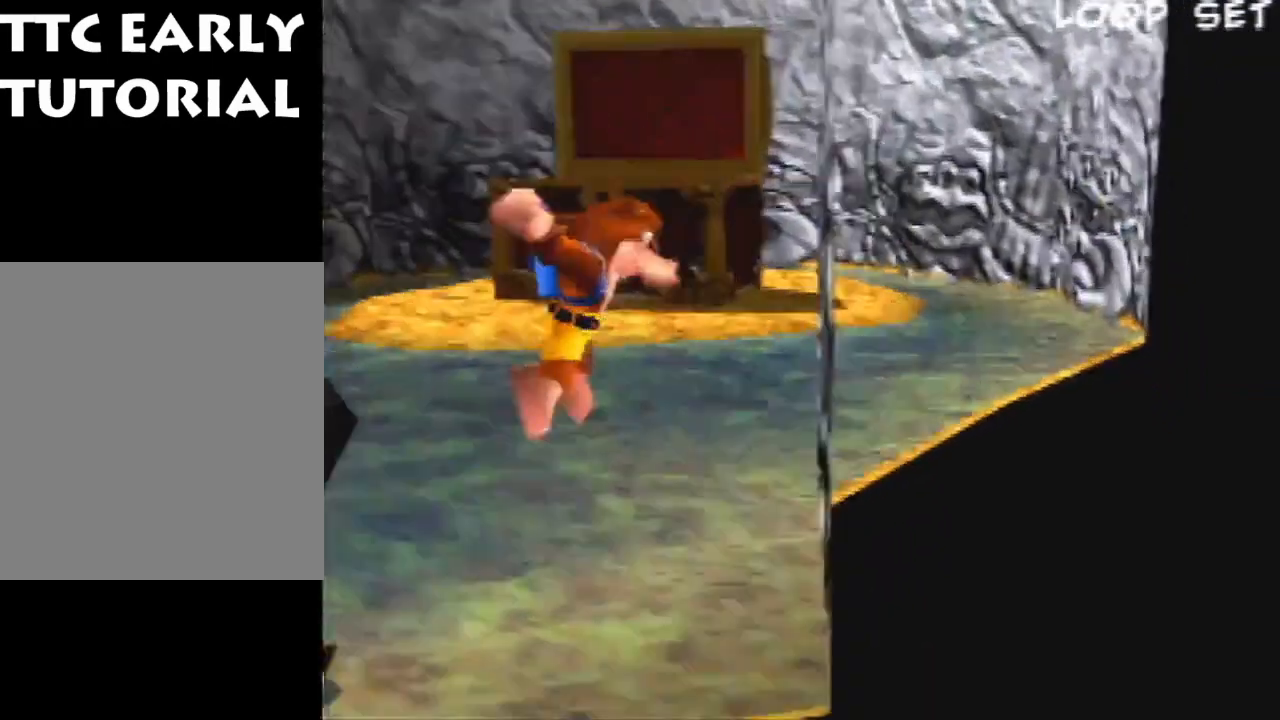
{"buttons": [], "left_stick": "up", "events": [[300, "A", "down"], [400, "A", "up"]]}
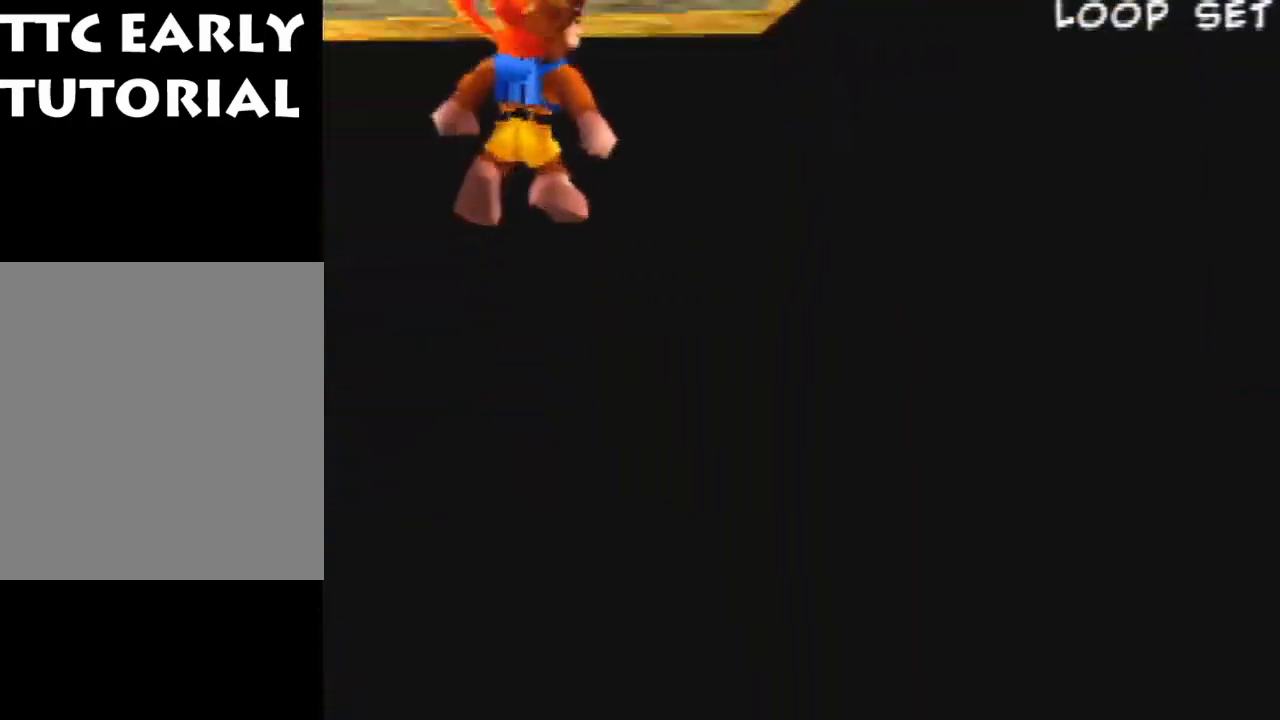
{"buttons": [], "left_stick": "up", "events": []}
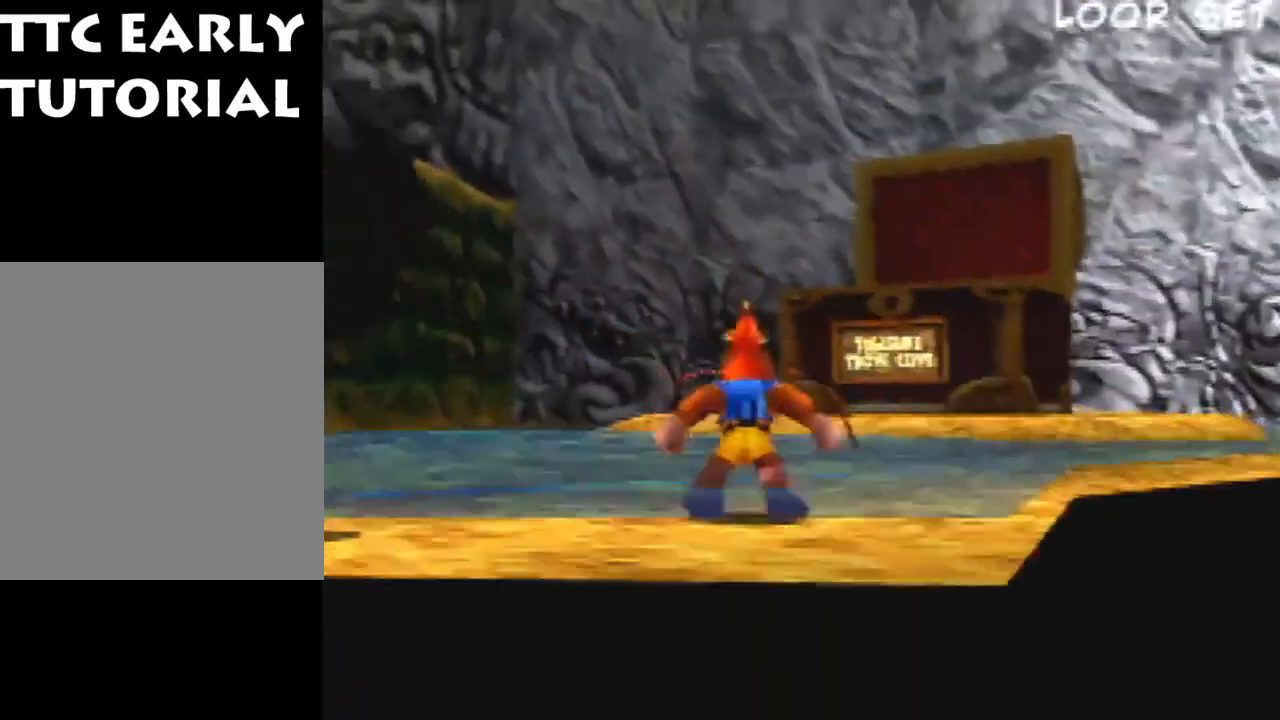
{"buttons": ["Z"], "left_stick": "center", "events": [[100, "left_stick", "down-left"], [233, "C_RIGHT", "down"], [400, "C_RIGHT", "up"], [400, "Z", "down"], [500, "left_stick", "center"]]}
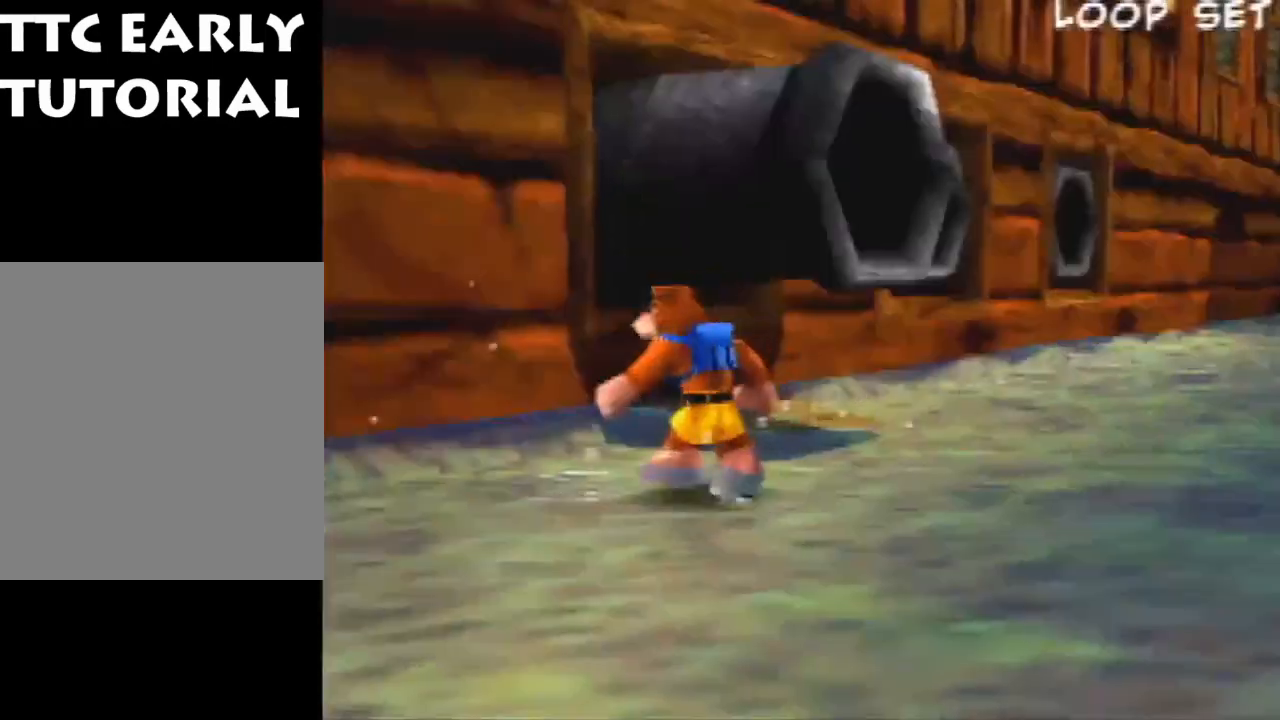
{"buttons": ["Z"], "left_stick": "up-left", "events": [[33, "C_LEFT", "down"], [133, "C_LEFT", "up"], [400, "left_stick", "up-left"]]}
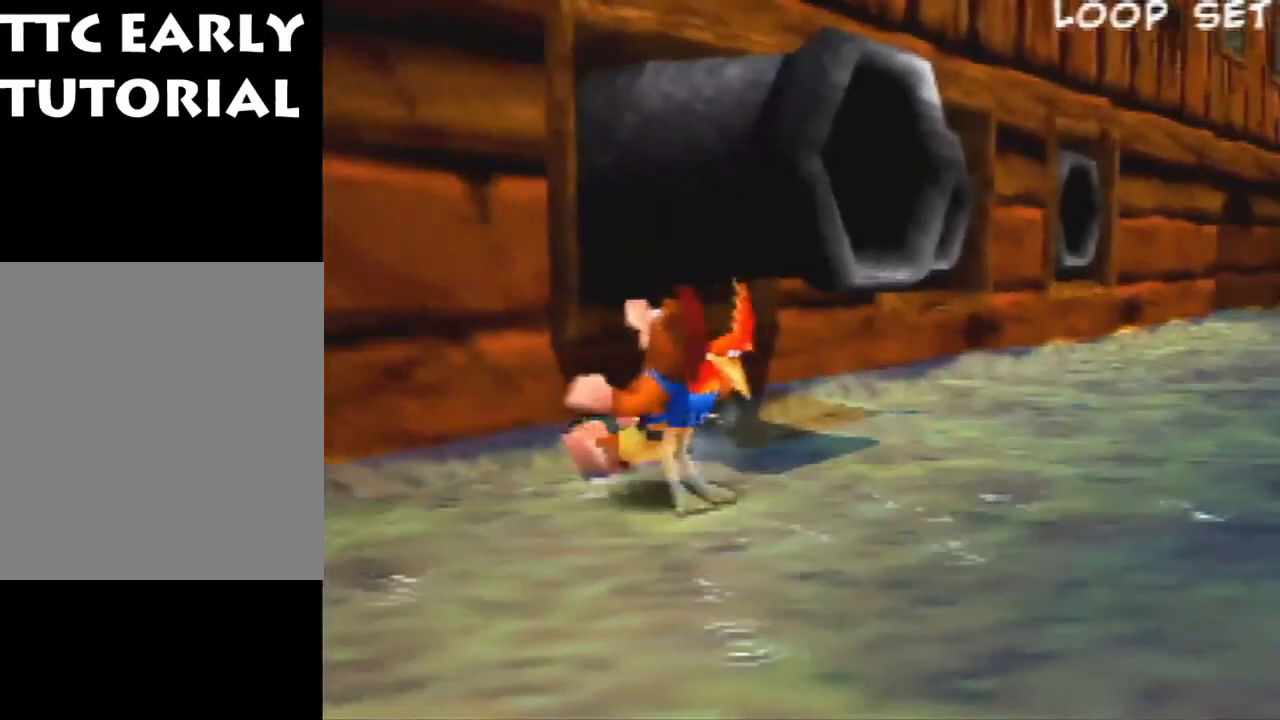
{"buttons": ["Z"], "left_stick": "center", "events": [[233, "left_stick", "up"], [500, "left_stick", "center"]]}